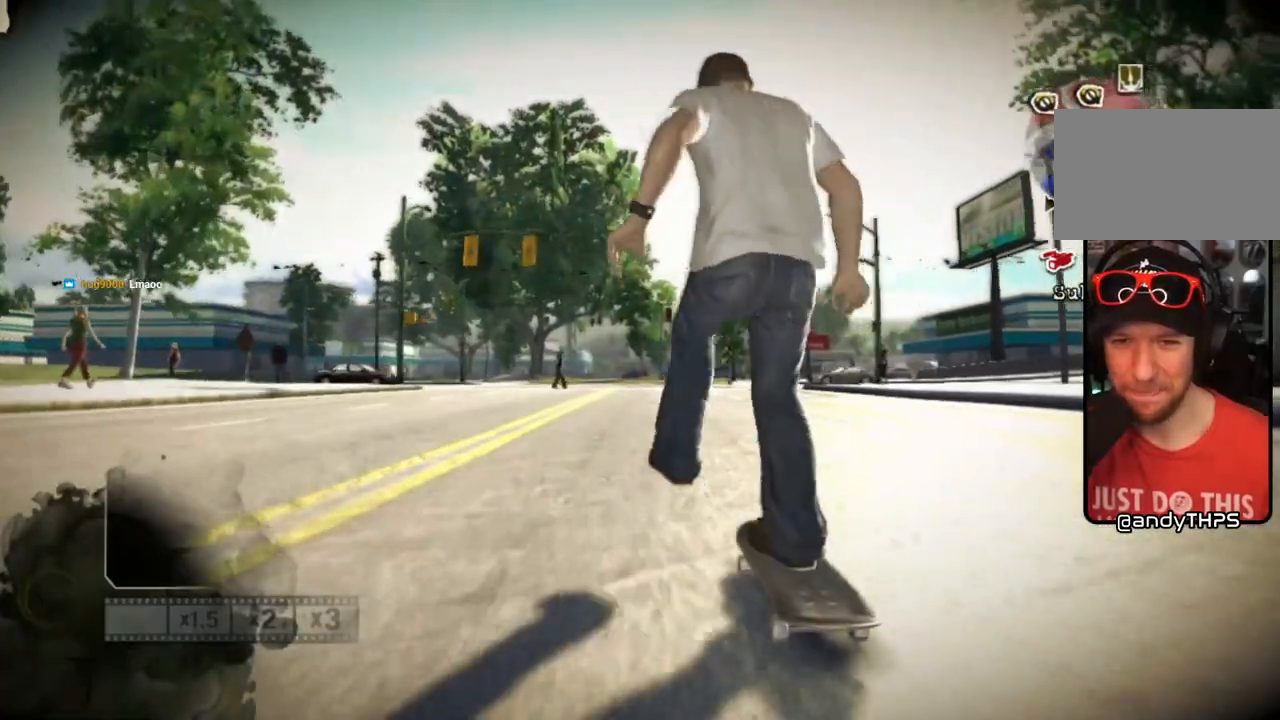
Gameplay with a controller (PlayStation layout); each line is a JSON object with the inputs held at the frame after it. "events" lists button and stick changes between this image and that frame as [ms after this image, input, new state], when the widget could be followed in between.
{"buttons": ["SQUARE"], "left_stick": "right", "right_stick": "center", "events": [[467, "left_stick", "right"]]}
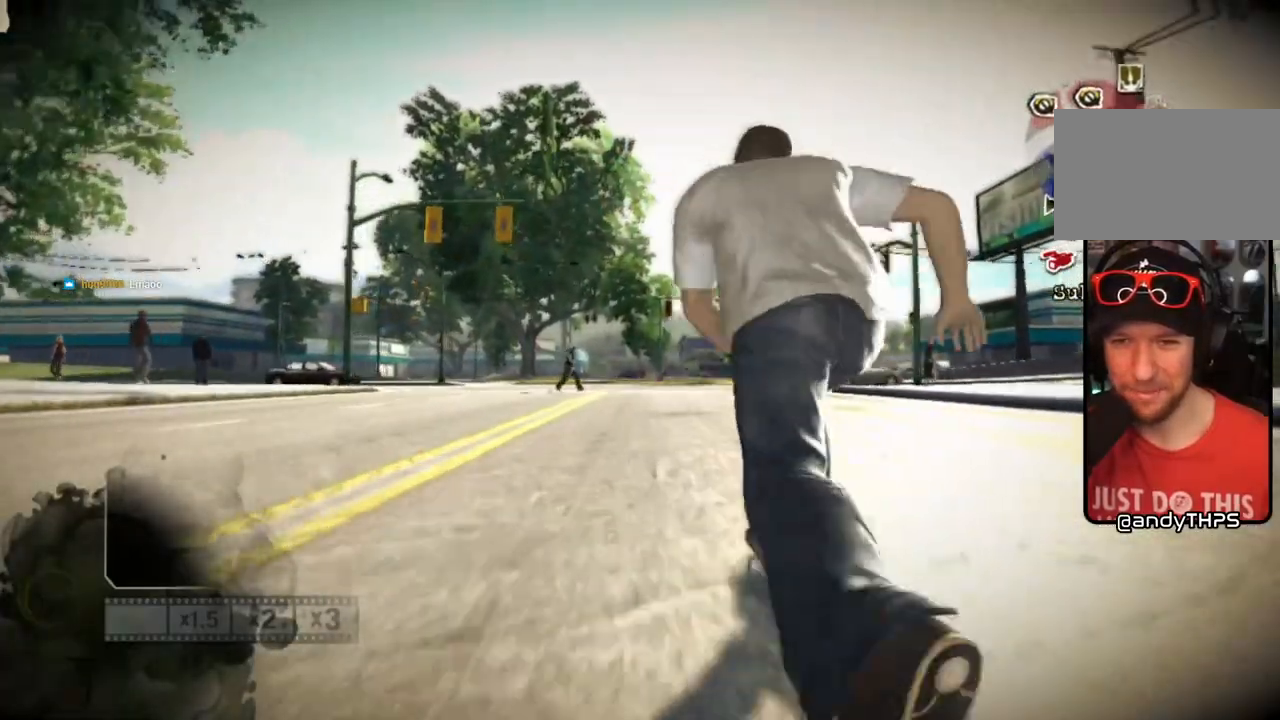
{"buttons": ["SQUARE"], "left_stick": "center", "right_stick": "center", "events": [[167, "left_stick", "center"]]}
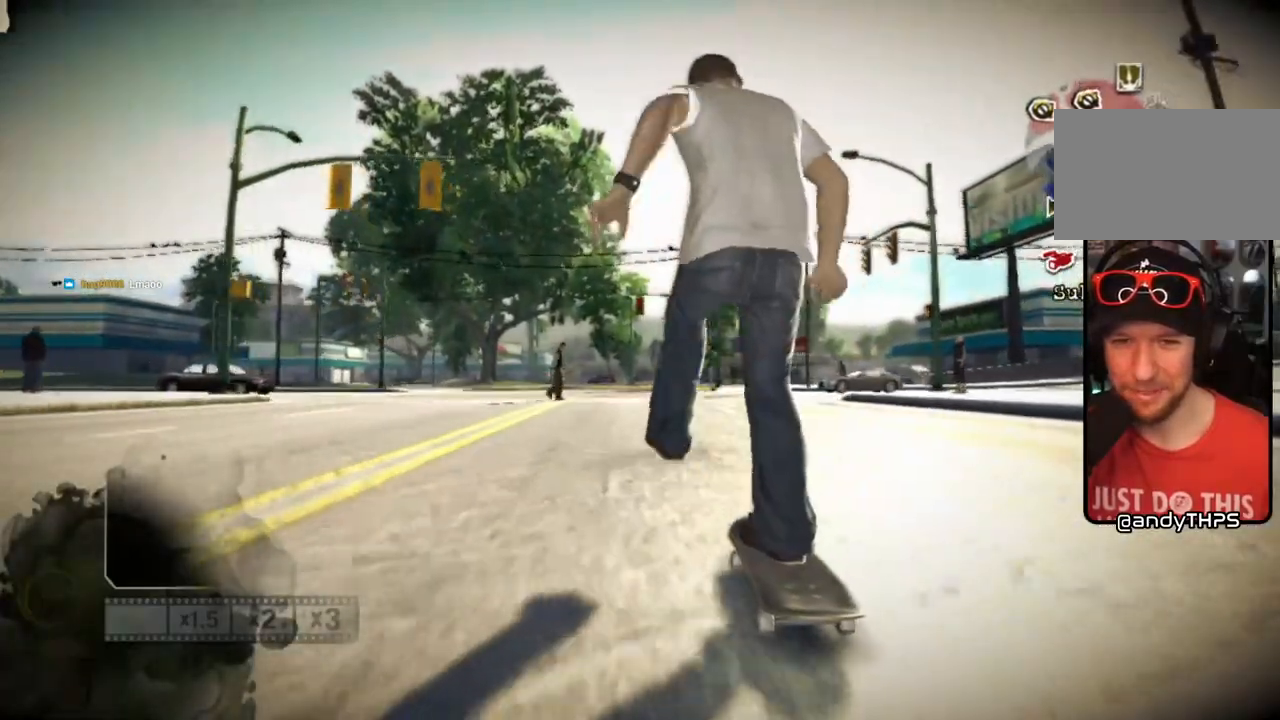
{"buttons": ["SQUARE"], "left_stick": "center", "right_stick": "center", "events": [[167, "left_stick", "left"], [383, "left_stick", "center"]]}
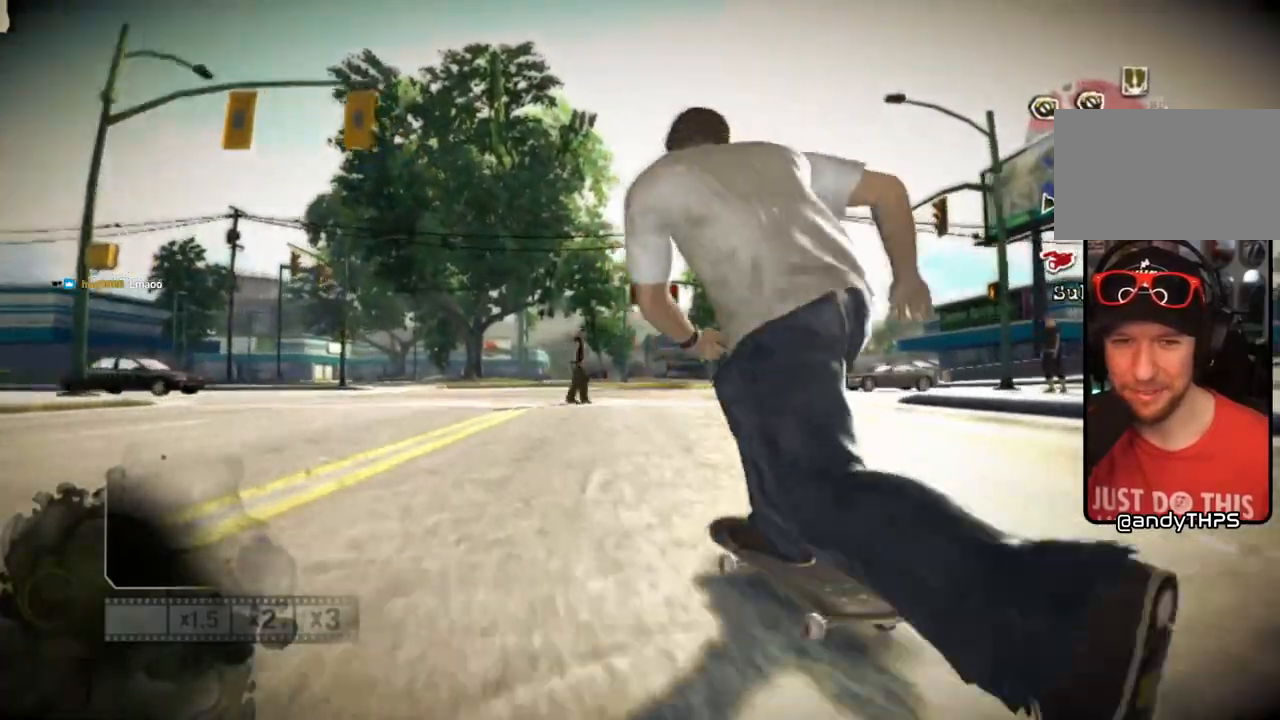
{"buttons": ["SQUARE"], "left_stick": "center", "right_stick": "center", "events": [[83, "left_stick", "left"], [133, "left_stick", "center"]]}
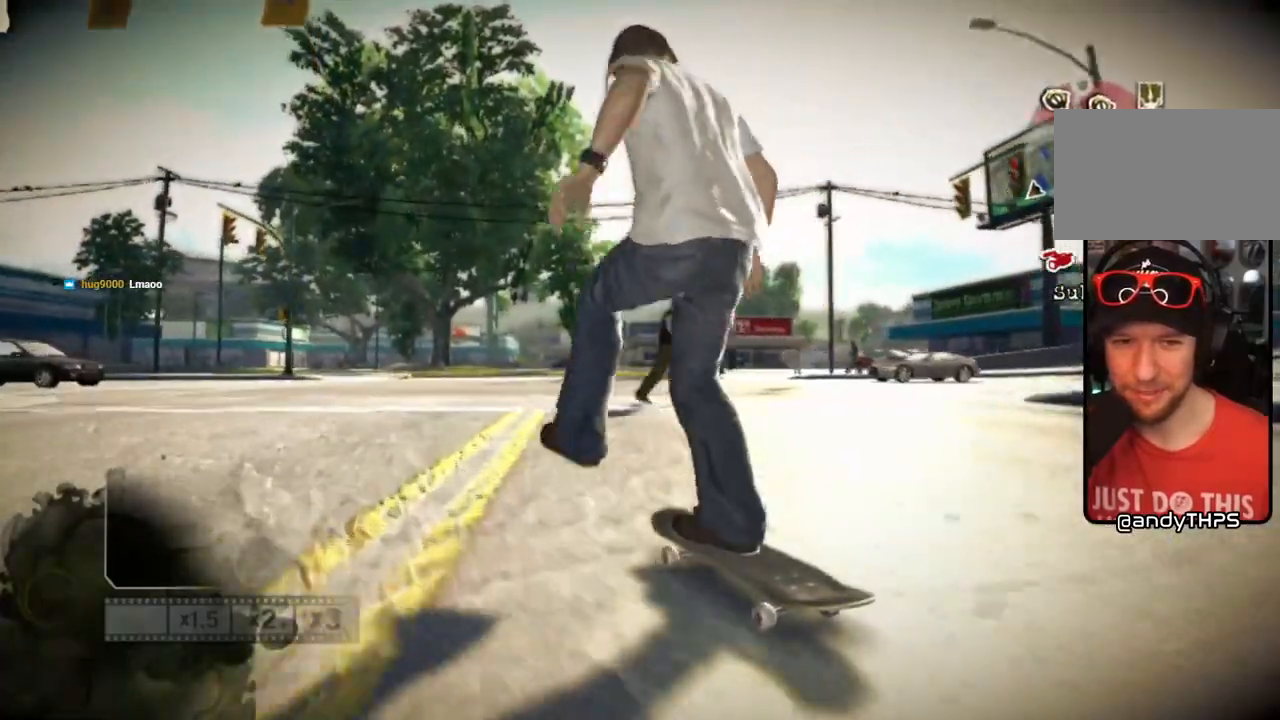
{"buttons": [], "left_stick": "center", "right_stick": "center", "events": [[317, "SQUARE", "up"]]}
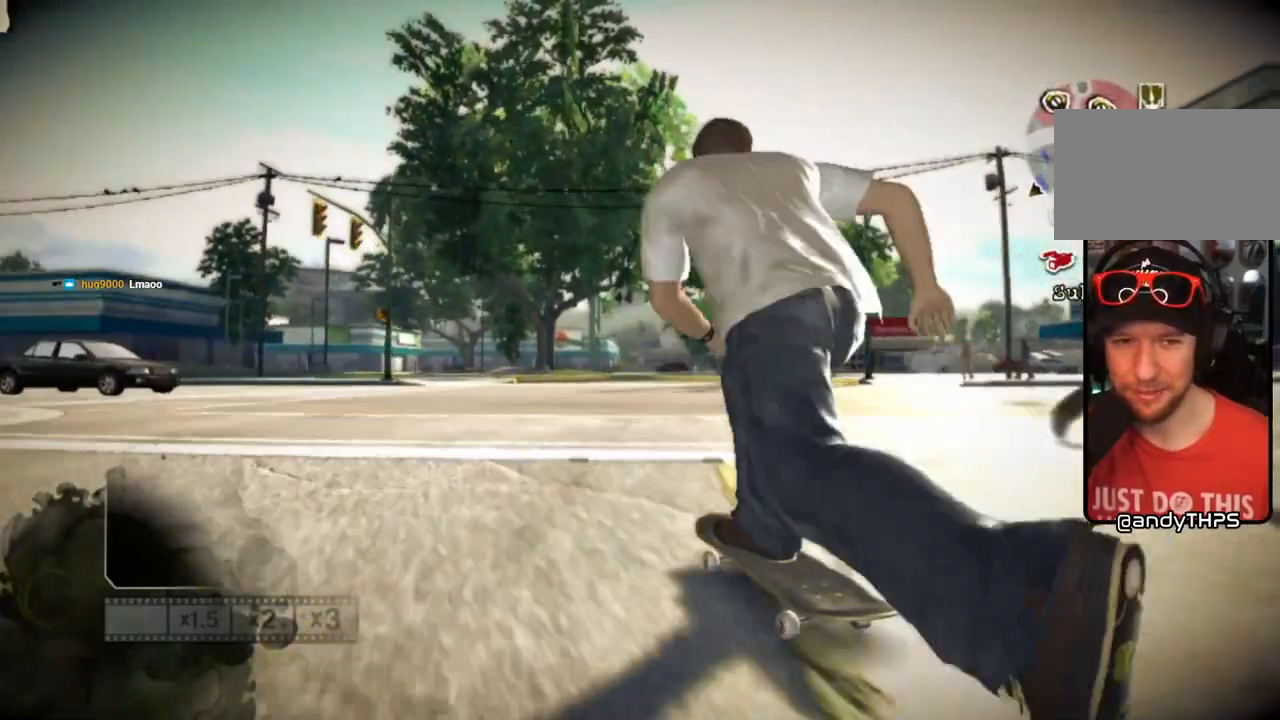
{"buttons": ["SELECT"], "left_stick": "center", "right_stick": "center", "events": [[383, "SELECT", "down"]]}
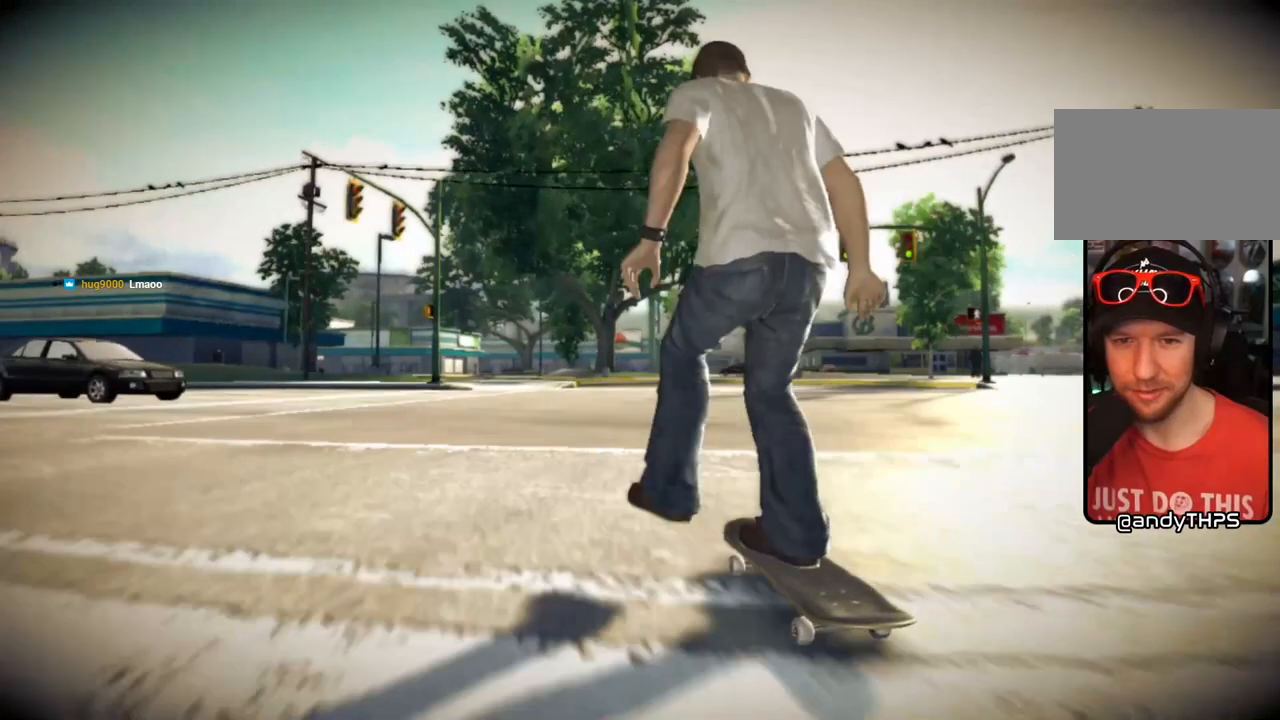
{"buttons": [], "left_stick": "center", "right_stick": "center", "events": [[33, "SELECT", "up"]]}
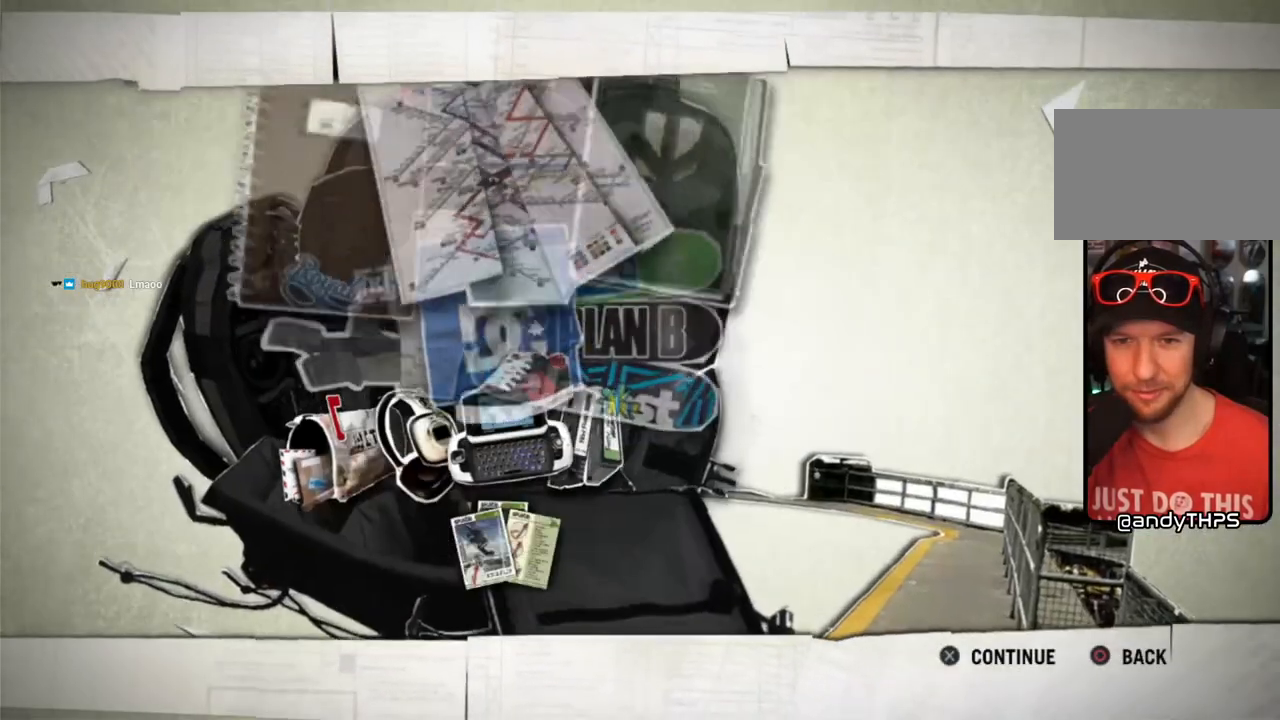
{"buttons": [], "left_stick": "center", "right_stick": "center", "events": []}
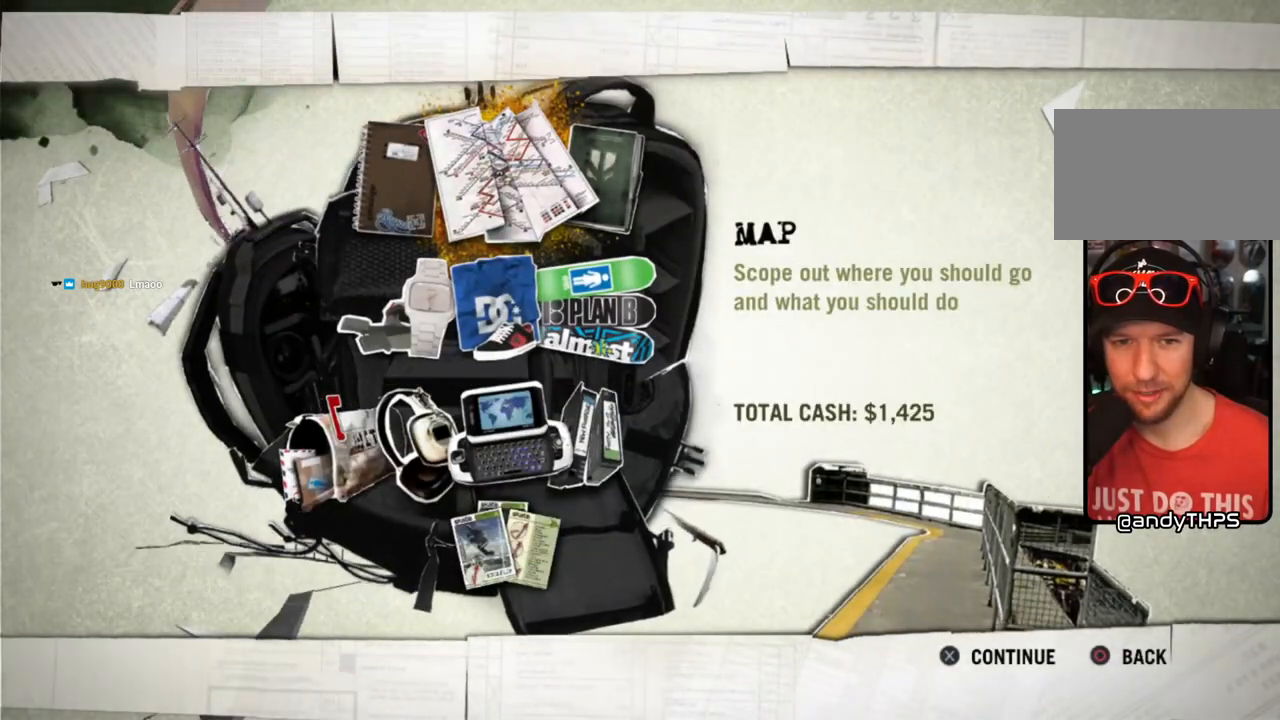
{"buttons": [], "left_stick": "center", "right_stick": "center", "events": []}
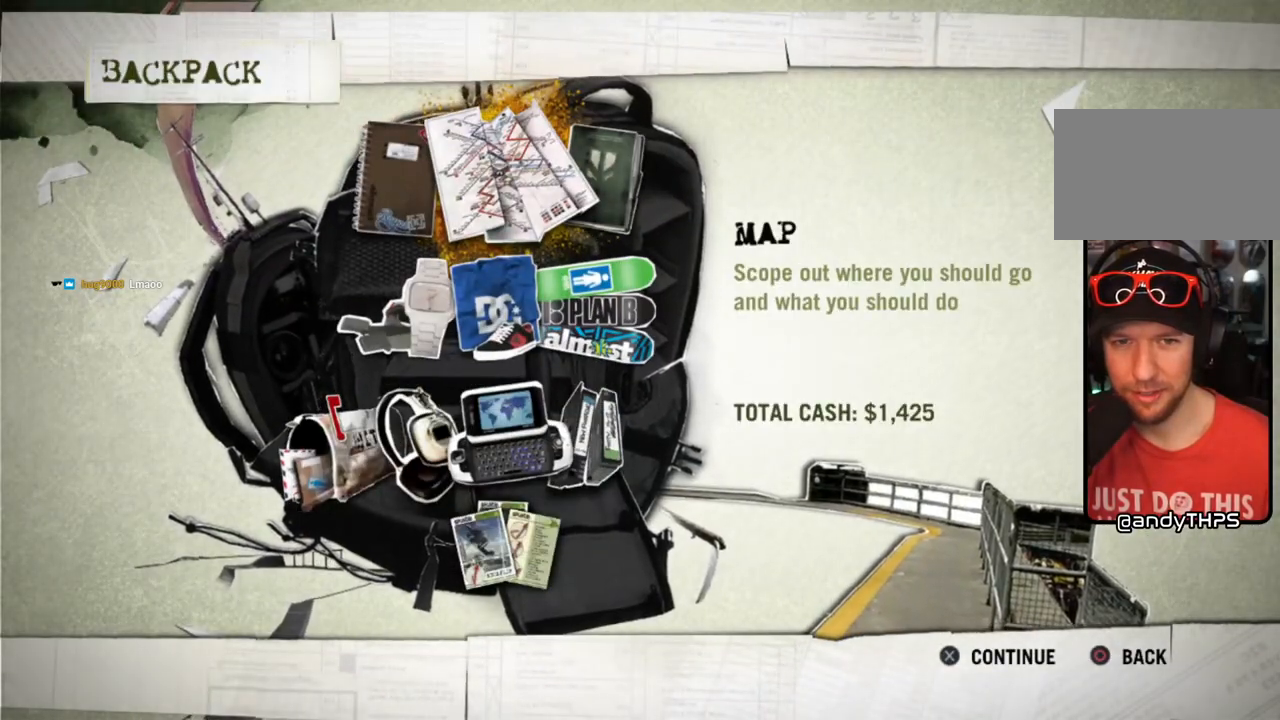
{"buttons": [], "left_stick": "center", "right_stick": "center", "events": [[117, "CROSS", "down"], [233, "CROSS", "up"]]}
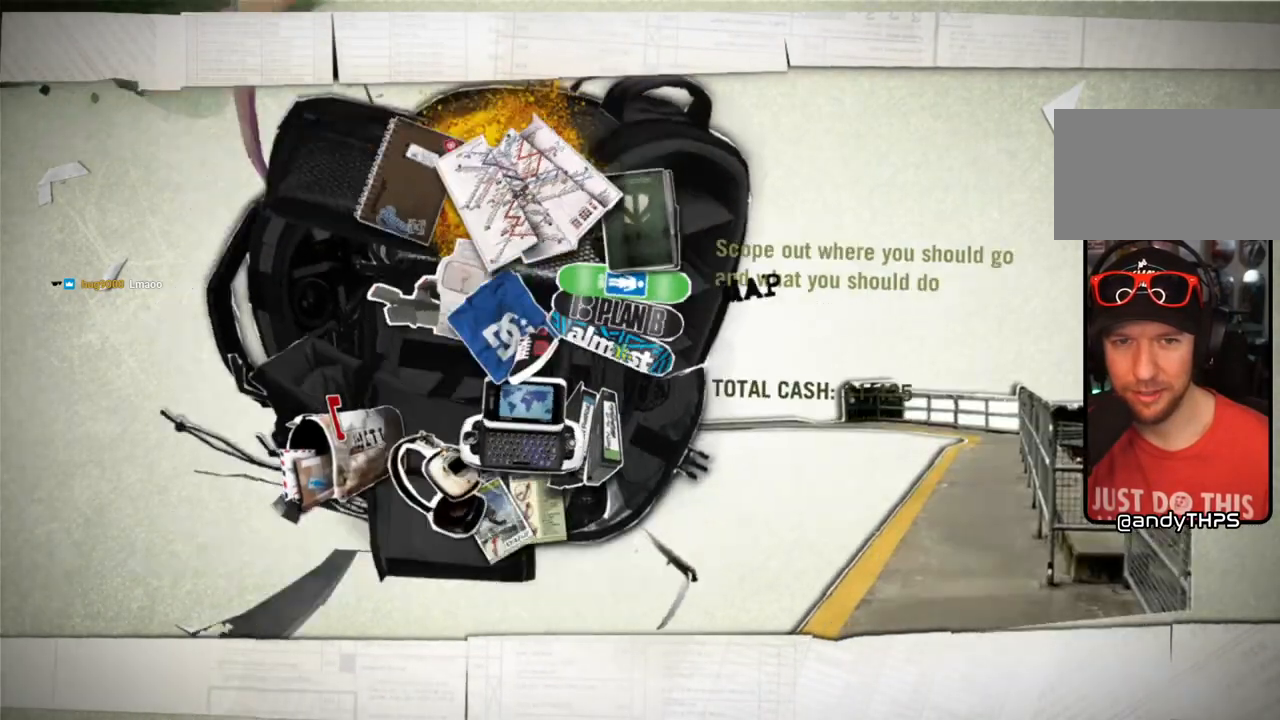
{"buttons": [], "left_stick": "center", "right_stick": "center", "events": []}
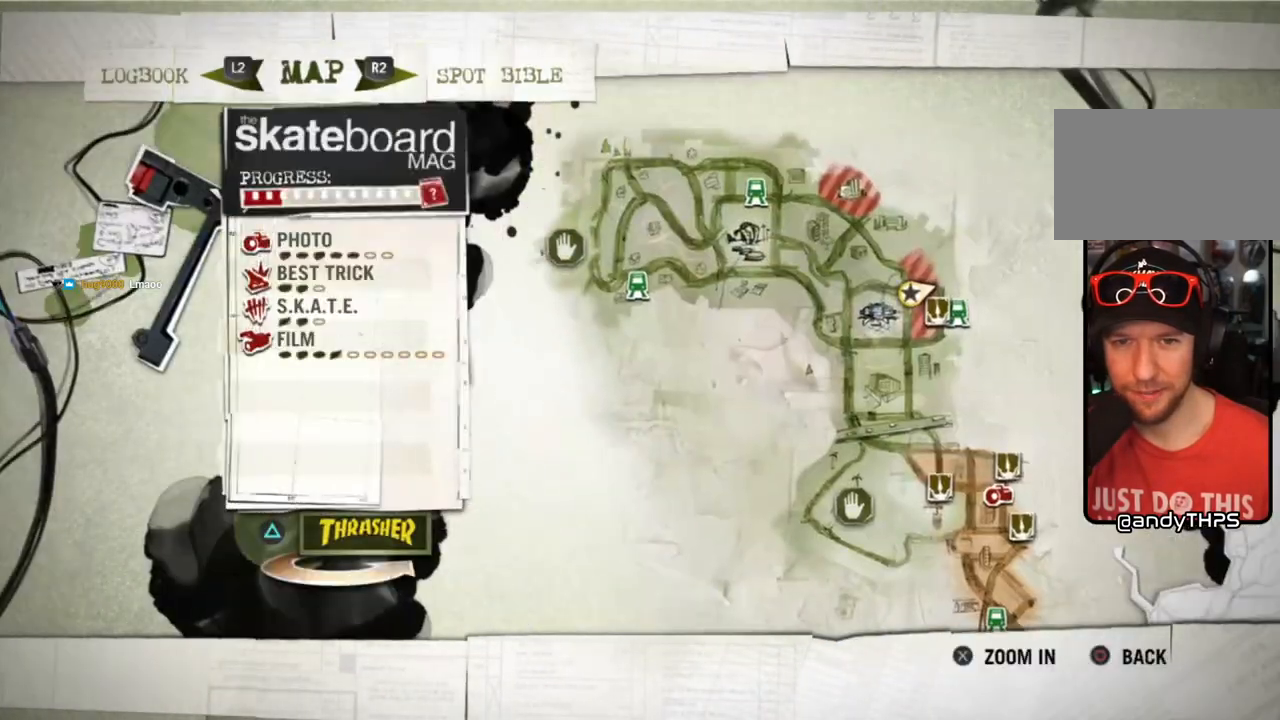
{"buttons": [], "left_stick": "center", "right_stick": "center", "events": [[367, "left_stick", "down-right"], [500, "left_stick", "center"]]}
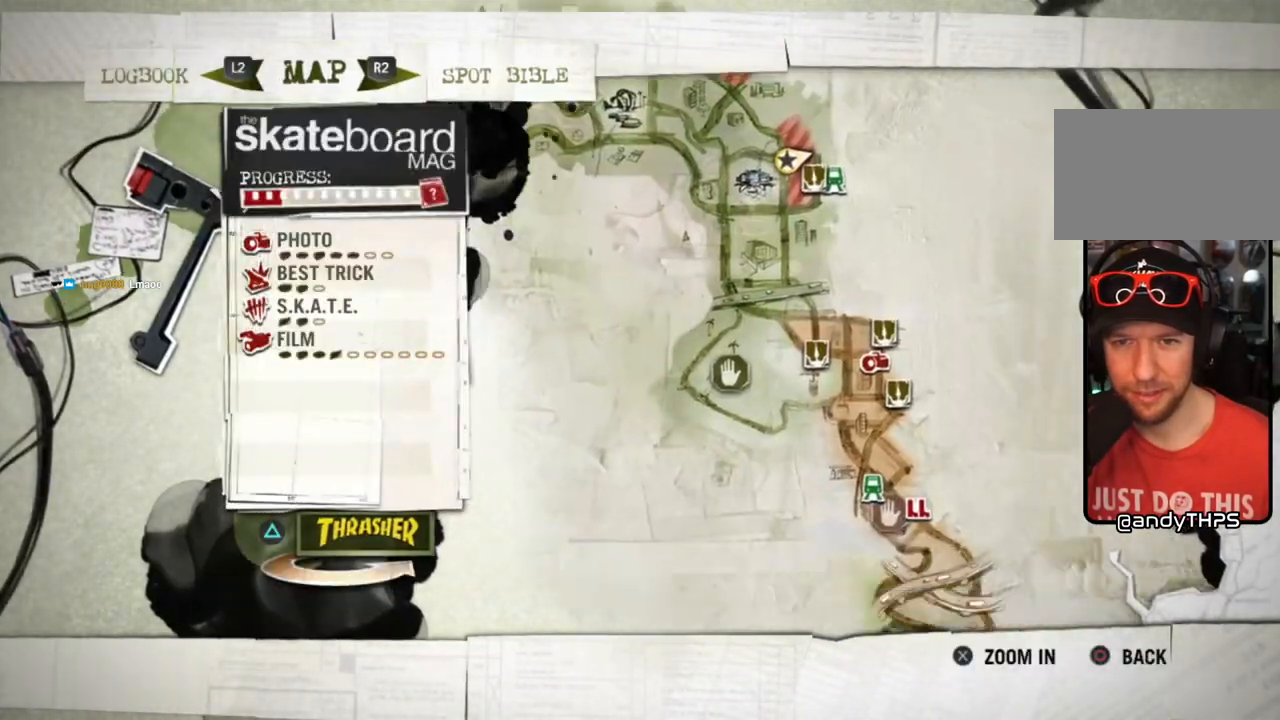
{"buttons": [], "left_stick": "center", "right_stick": "center", "events": [[100, "left_stick", "right"], [150, "left_stick", "center"]]}
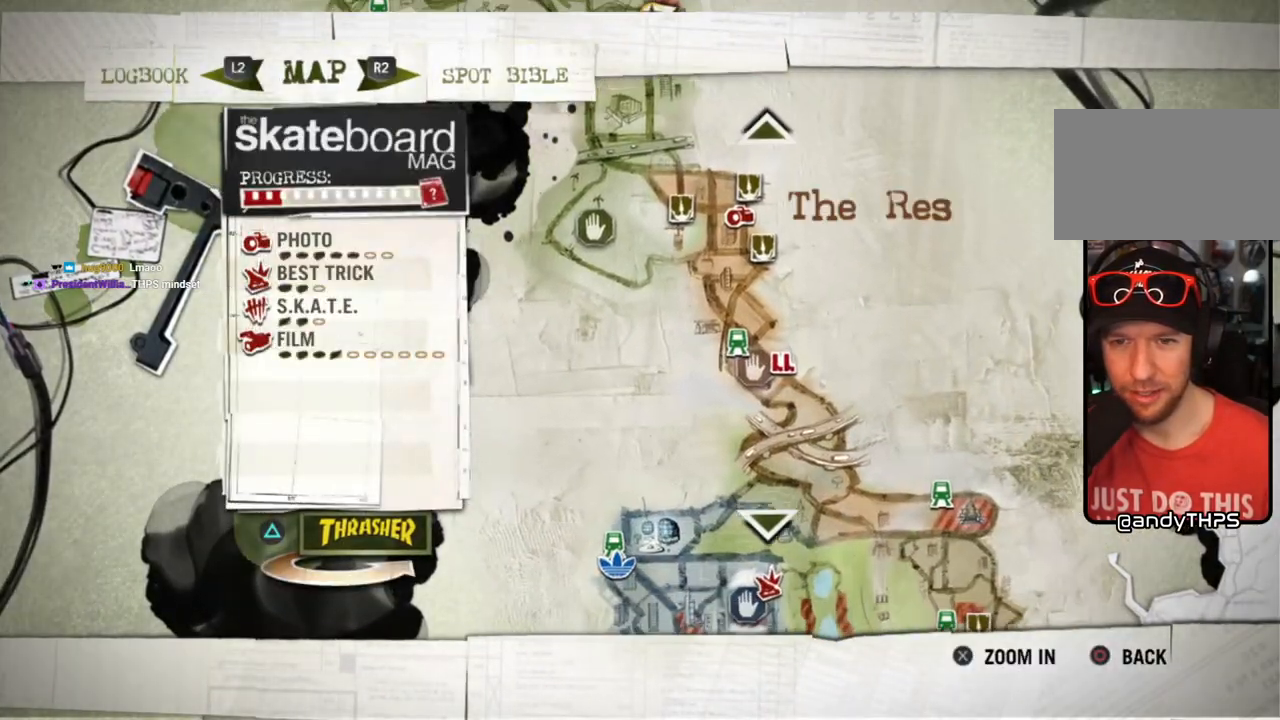
{"buttons": [], "left_stick": "center", "right_stick": "center", "events": []}
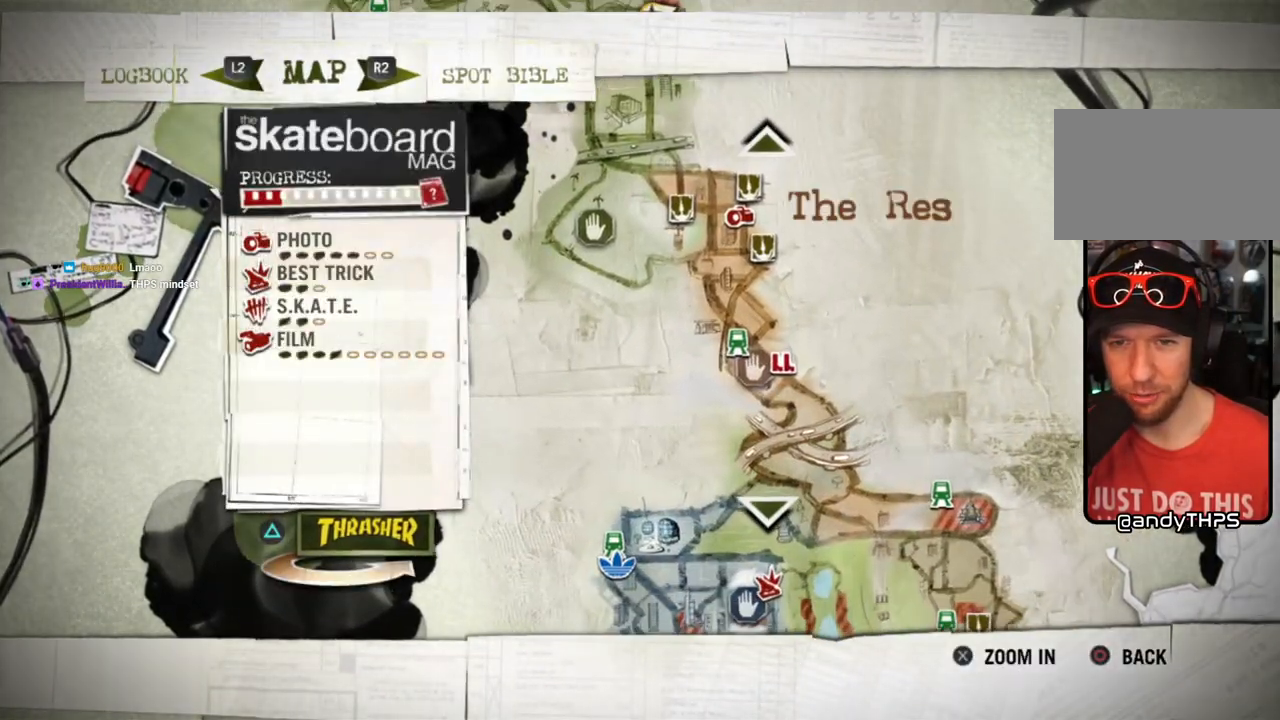
{"buttons": [], "left_stick": "center", "right_stick": "center", "events": []}
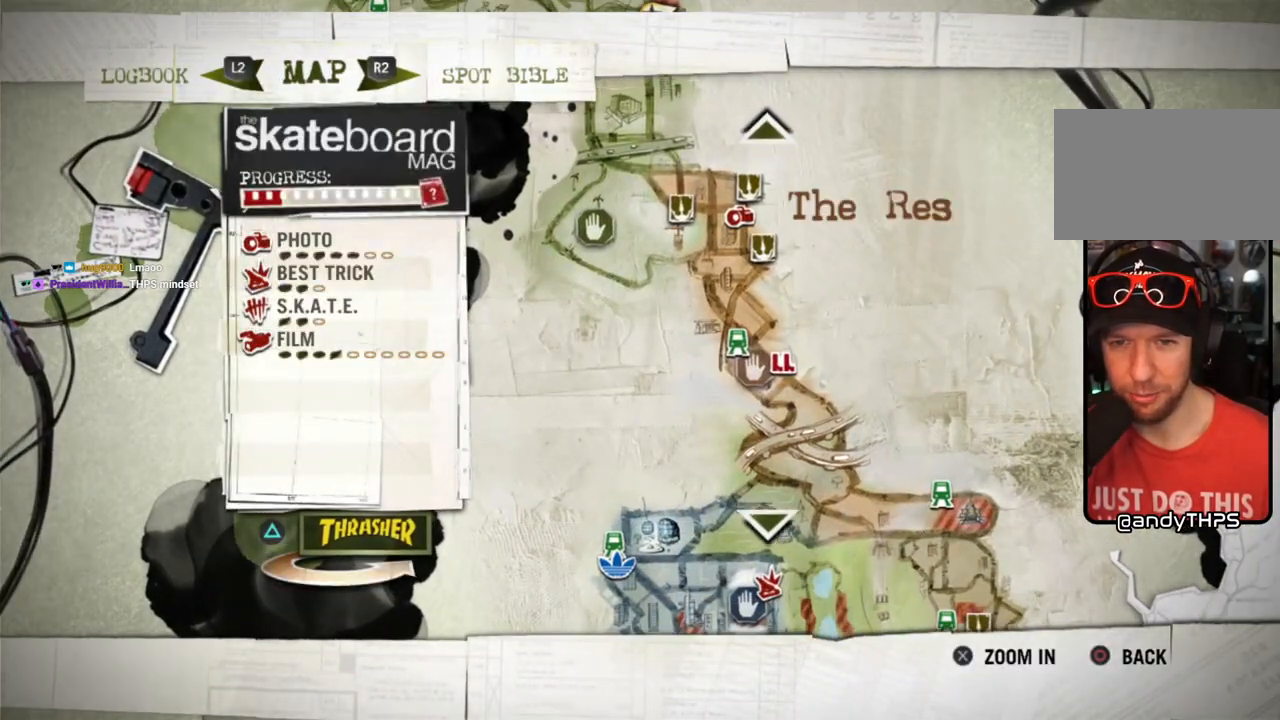
{"buttons": [], "left_stick": "center", "right_stick": "center", "events": [[367, "CROSS", "down"], [500, "CROSS", "up"]]}
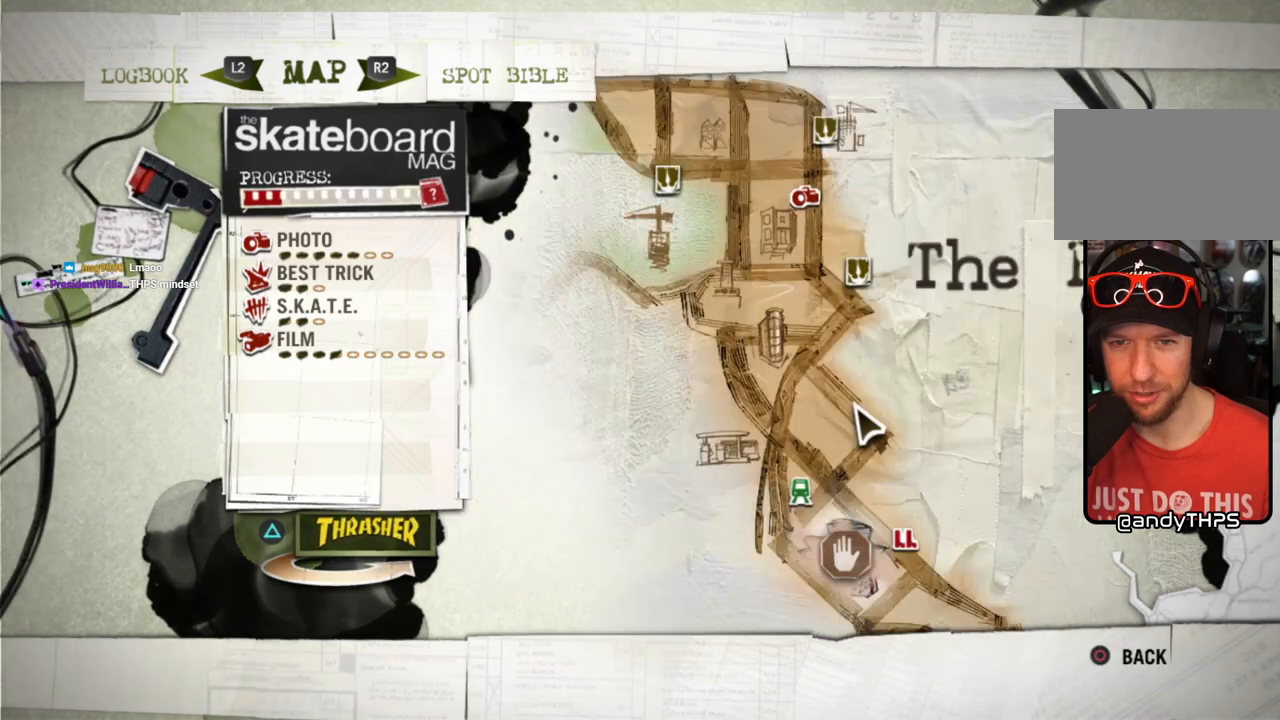
{"buttons": [], "left_stick": "center", "right_stick": "center", "events": []}
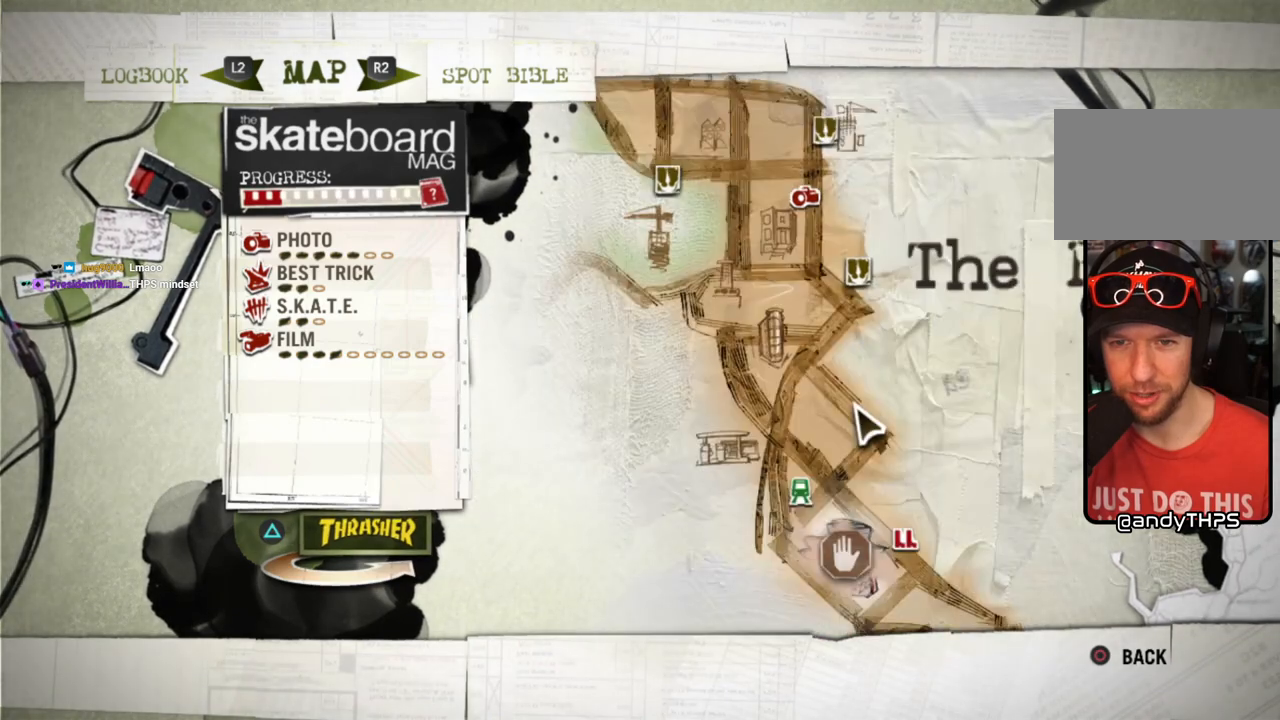
{"buttons": [], "left_stick": "center", "right_stick": "center", "events": [[33, "left_stick", "up"], [450, "left_stick", "center"]]}
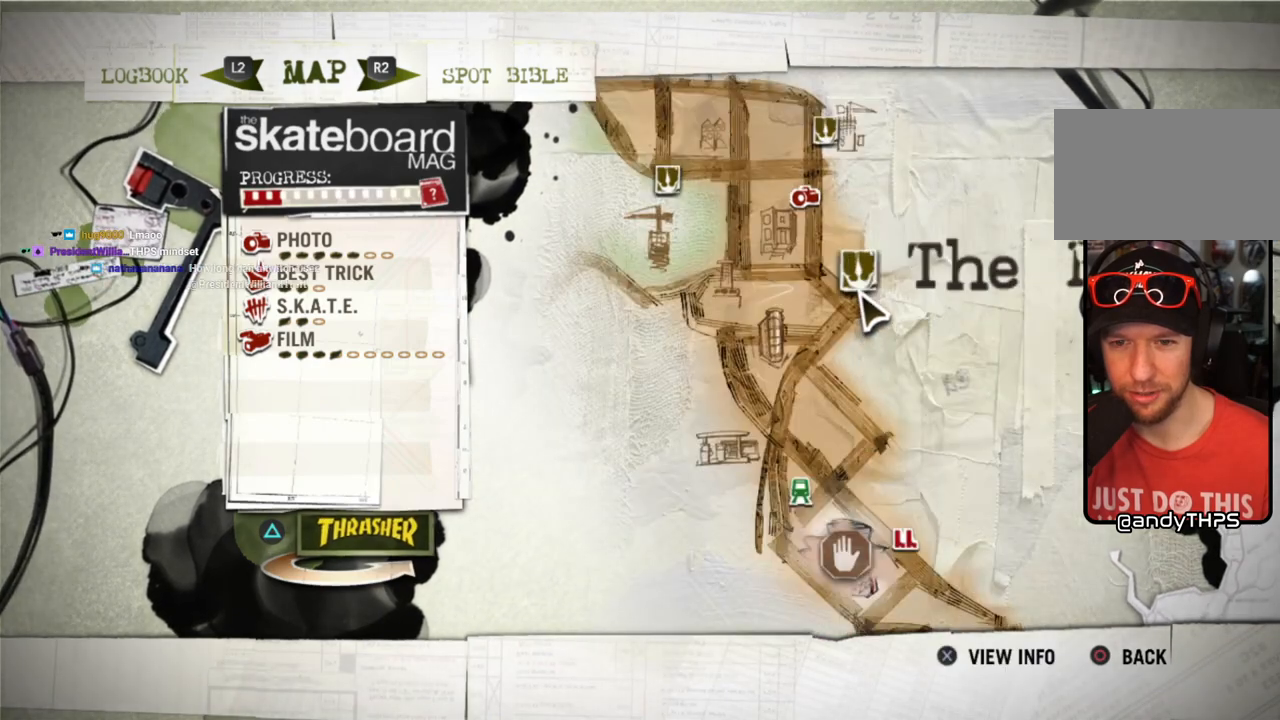
{"buttons": [], "left_stick": "down", "right_stick": "center", "events": [[67, "left_stick", "left"], [117, "left_stick", "down-left"], [283, "left_stick", "down"]]}
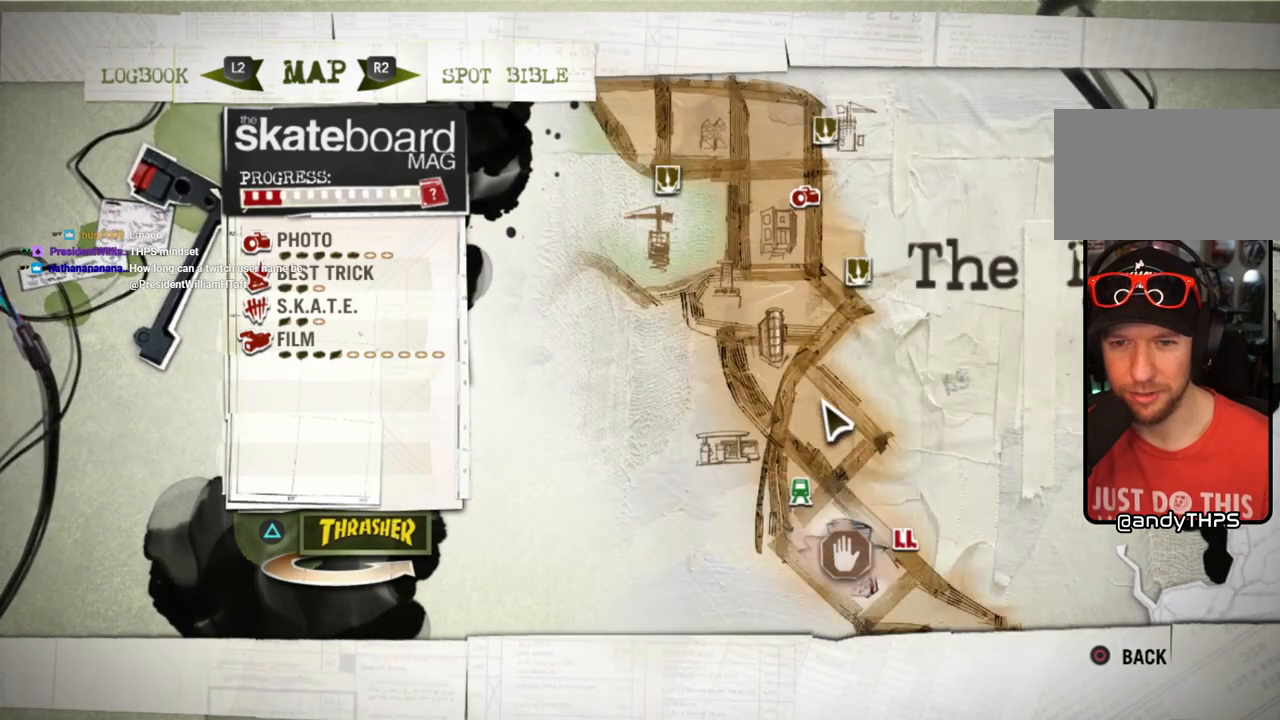
{"buttons": [], "left_stick": "center", "right_stick": "center", "events": [[50, "left_stick", "down-left"], [417, "left_stick", "center"]]}
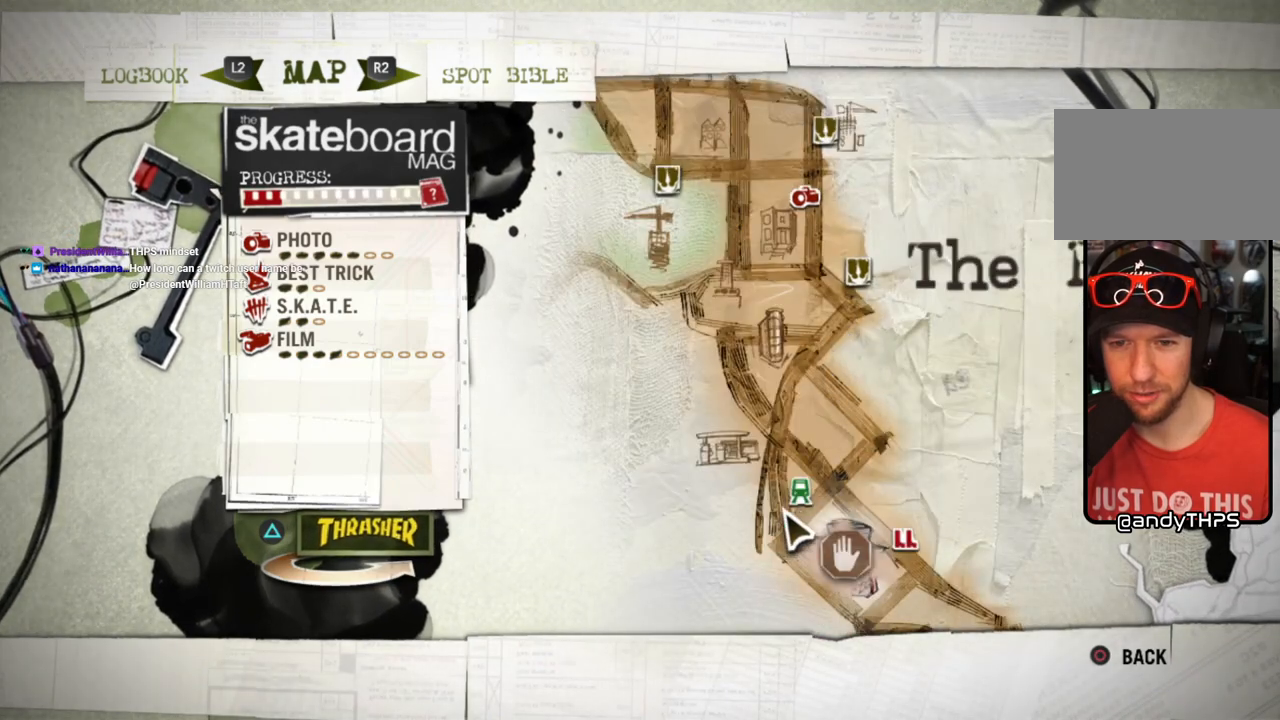
{"buttons": [], "left_stick": "center", "right_stick": "center", "events": [[117, "left_stick", "up-right"], [267, "left_stick", "center"]]}
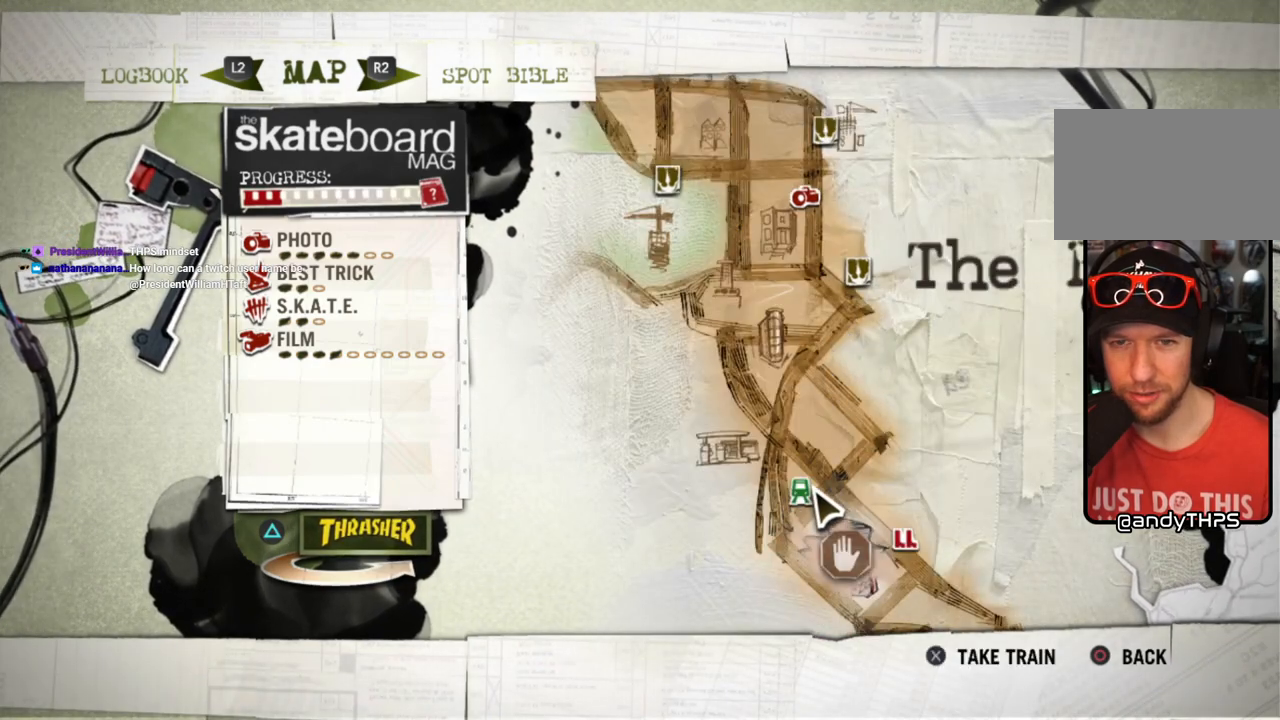
{"buttons": [], "left_stick": "center", "right_stick": "center", "events": [[400, "left_stick", "left"], [483, "left_stick", "center"]]}
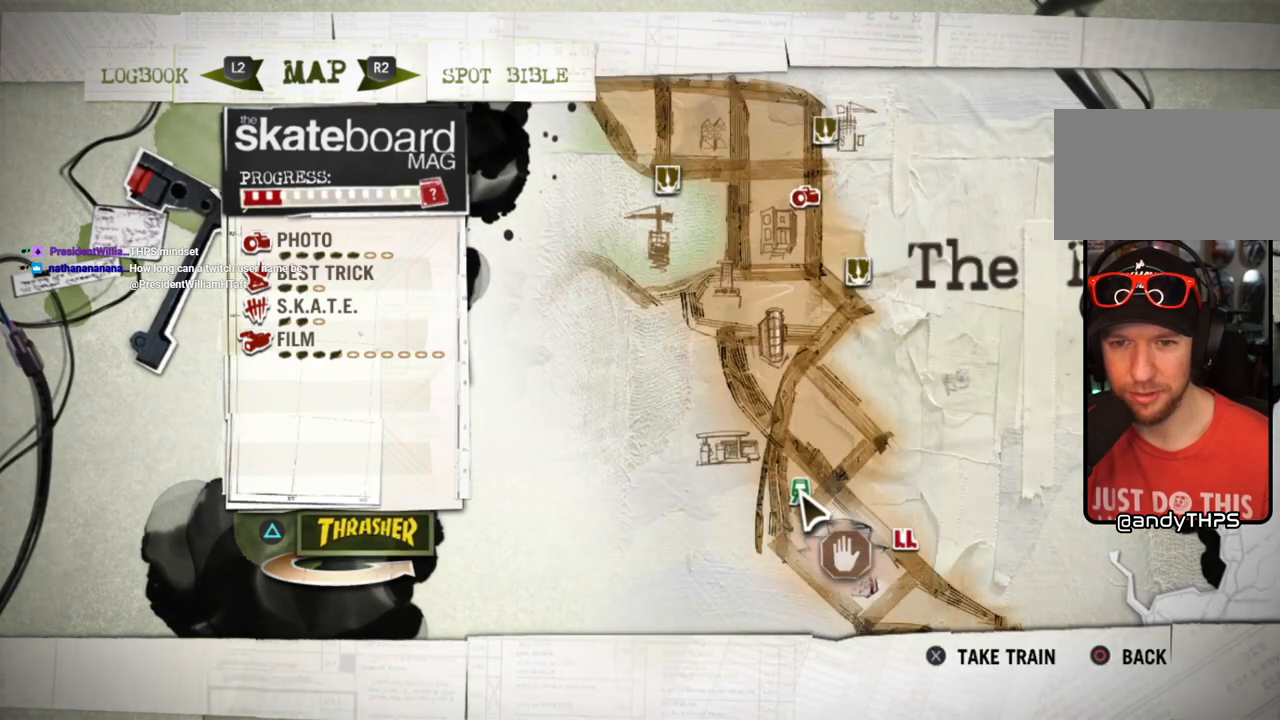
{"buttons": ["CROSS"], "left_stick": "center", "right_stick": "center", "events": [[367, "CROSS", "down"]]}
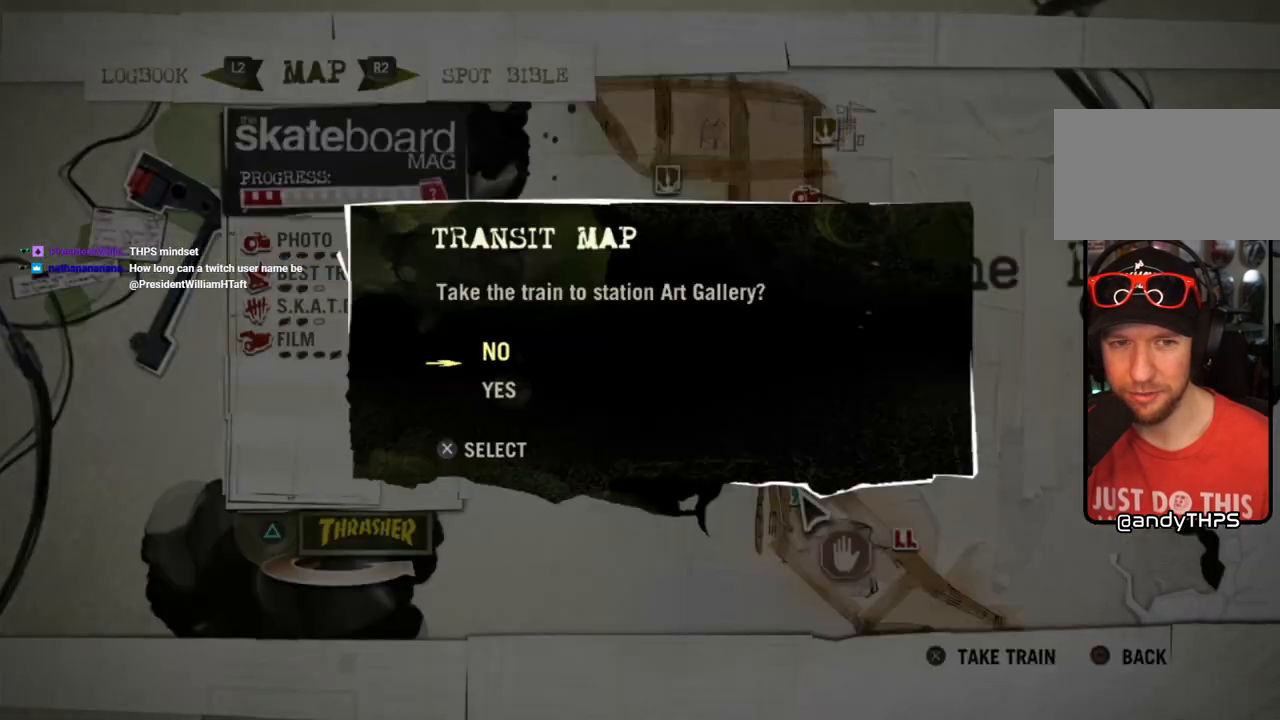
{"buttons": [], "left_stick": "down", "right_stick": "center", "events": [[33, "CROSS", "up"], [500, "left_stick", "down"]]}
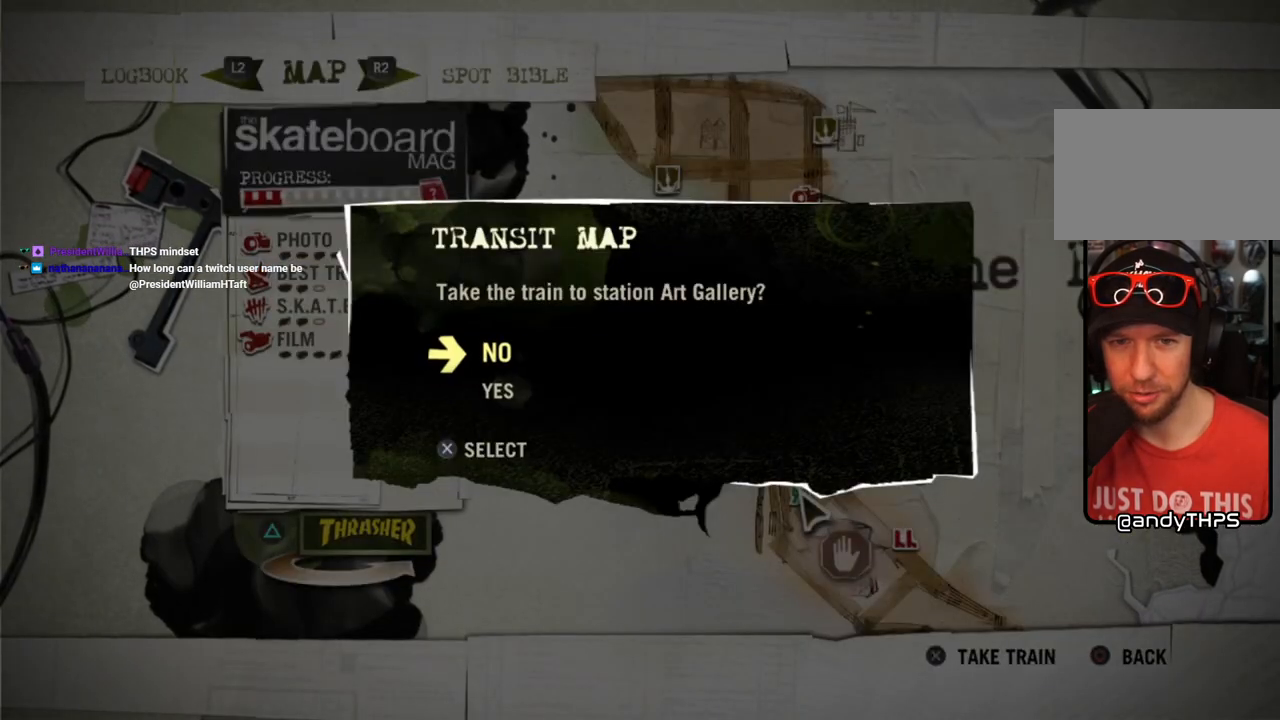
{"buttons": [], "left_stick": "center", "right_stick": "center", "events": [[67, "left_stick", "center"], [317, "CROSS", "down"], [450, "CROSS", "up"]]}